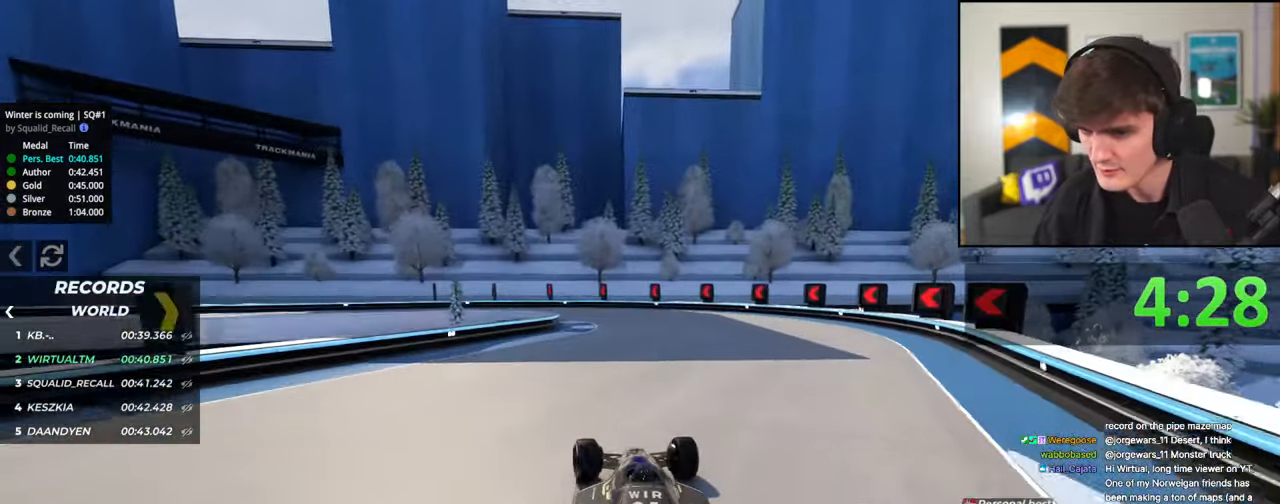
Gameplay with keyboard; each line is a JSON object with the keys held at the frame after it. "events" lists presses ("down") and releases ("up") of "brake", "down", "left", "right" and "up" between this image and that frame as [ms after this image, input, new state], when the widget could be followed in between. No other keys are recorded. Mouse input is not recorded. Key names are as the overlay labels them; some are game actions (e.g. jump) rather than physical keys.
{"keys": ["up"], "events": [[366, "left", "up"], [400, "brake", "up"]]}
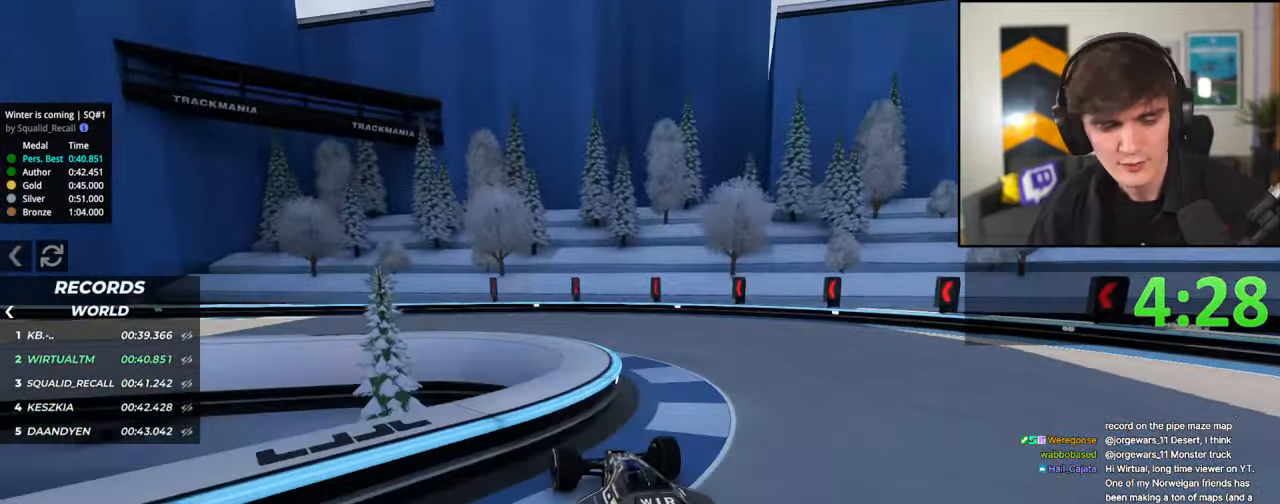
{"keys": ["up"], "events": []}
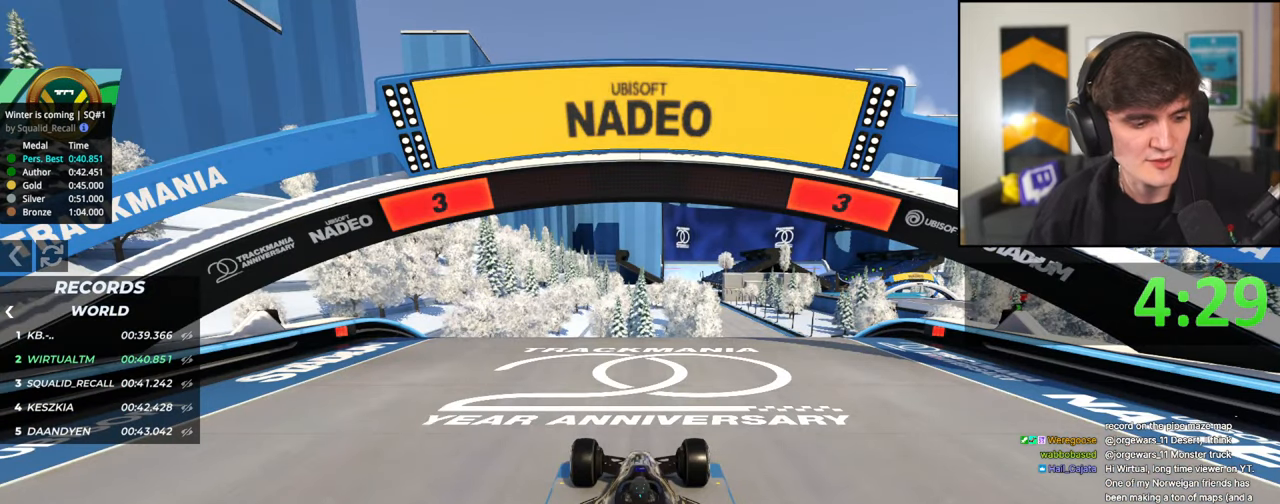
{"keys": ["up"], "events": []}
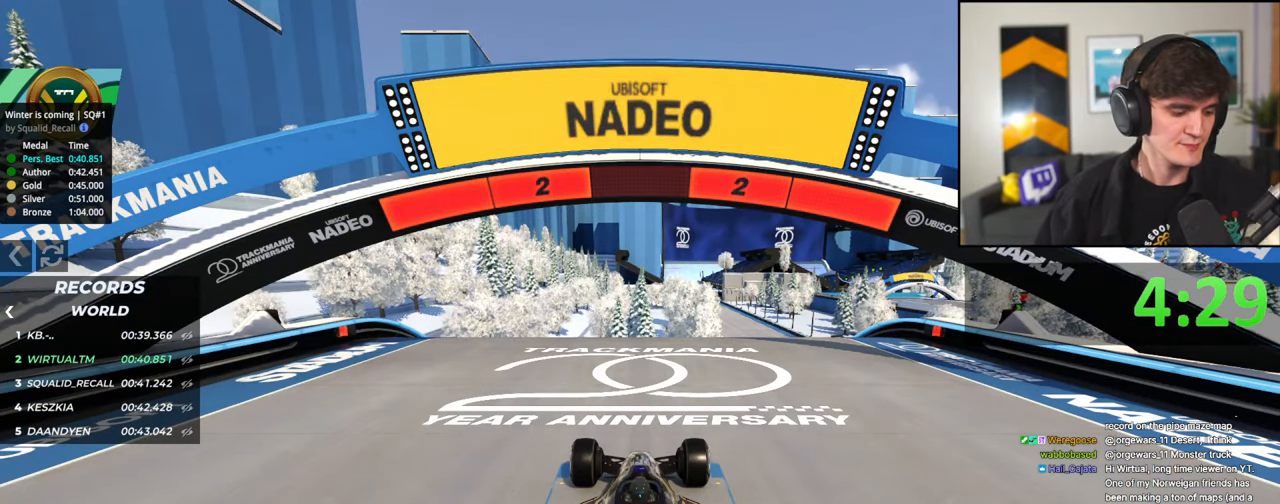
{"keys": ["up"], "events": []}
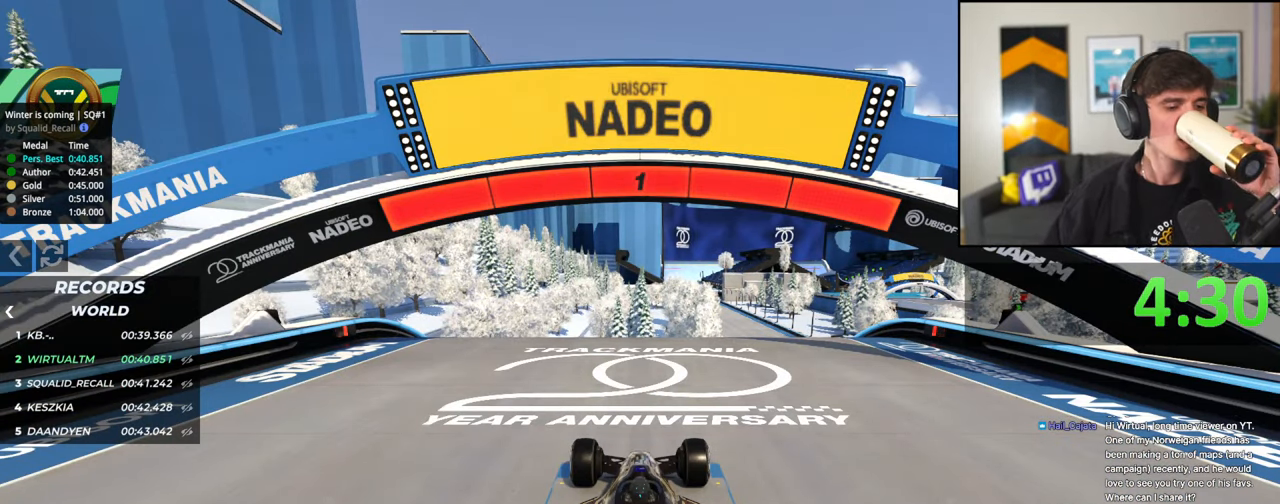
{"keys": ["up"], "events": []}
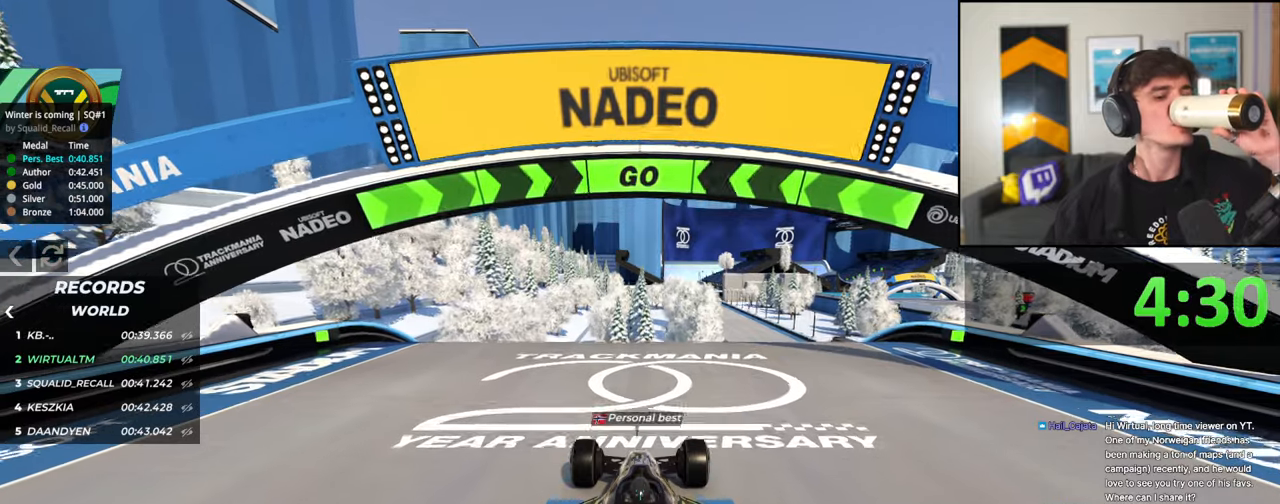
{"keys": ["up"], "events": []}
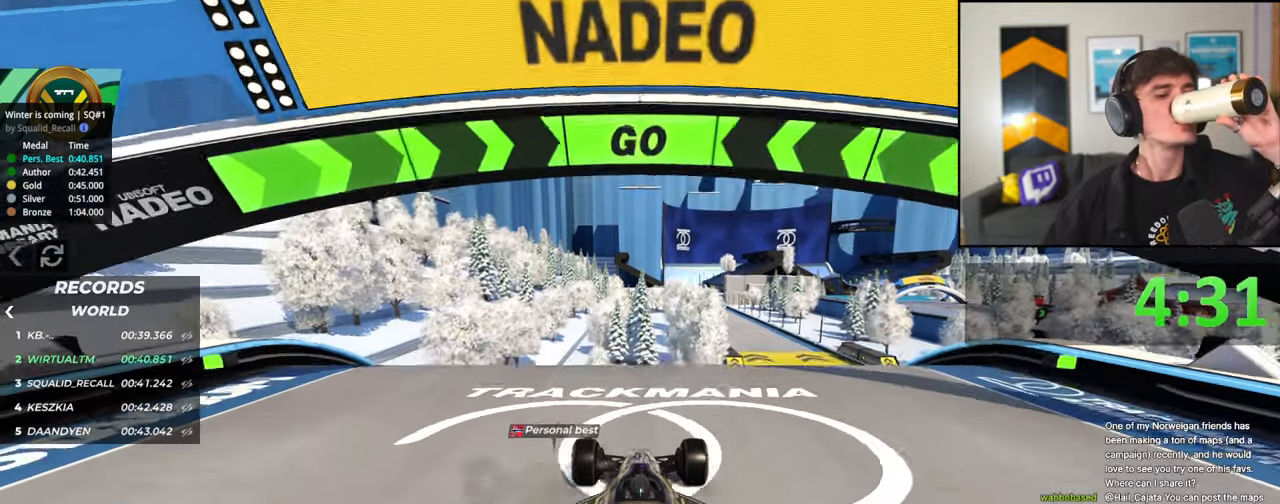
{"keys": ["right"], "events": [[316, "right", "down"], [450, "up", "up"]]}
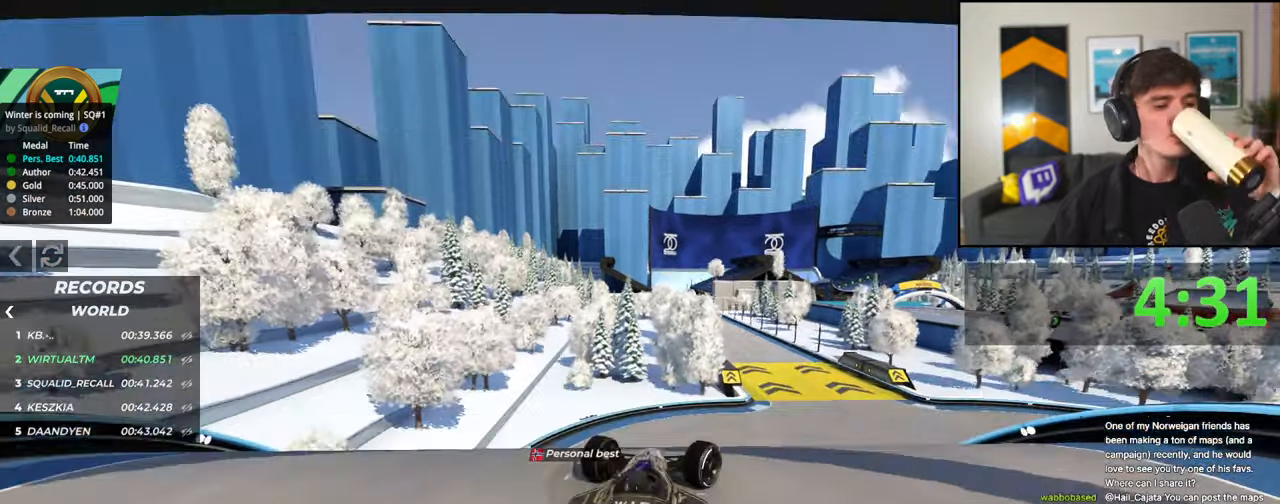
{"keys": ["up"], "events": [[100, "right", "up"], [133, "left", "down"], [283, "up", "down"], [466, "left", "up"]]}
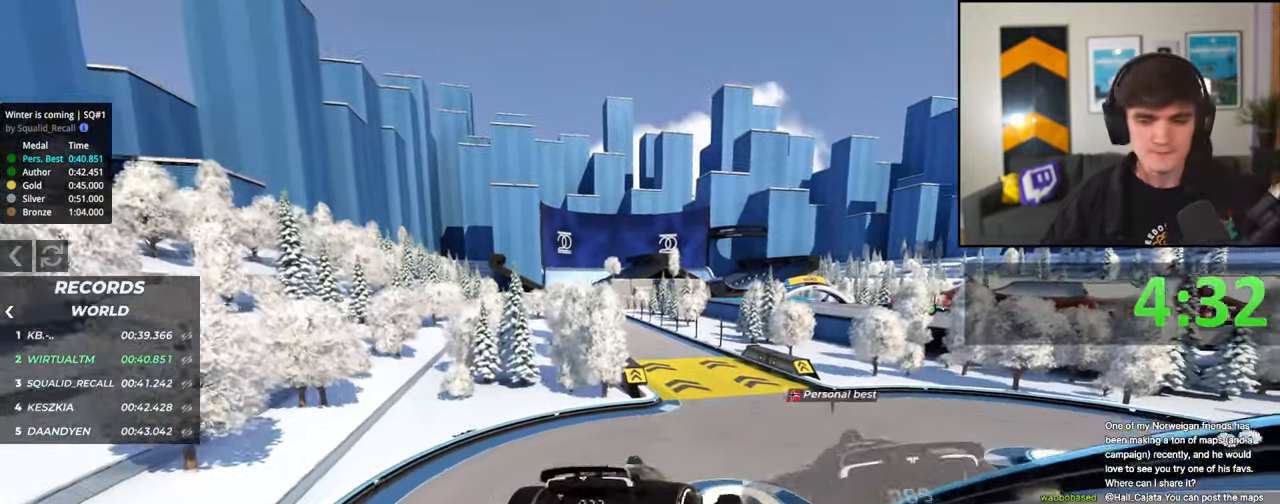
{"keys": ["up"], "events": []}
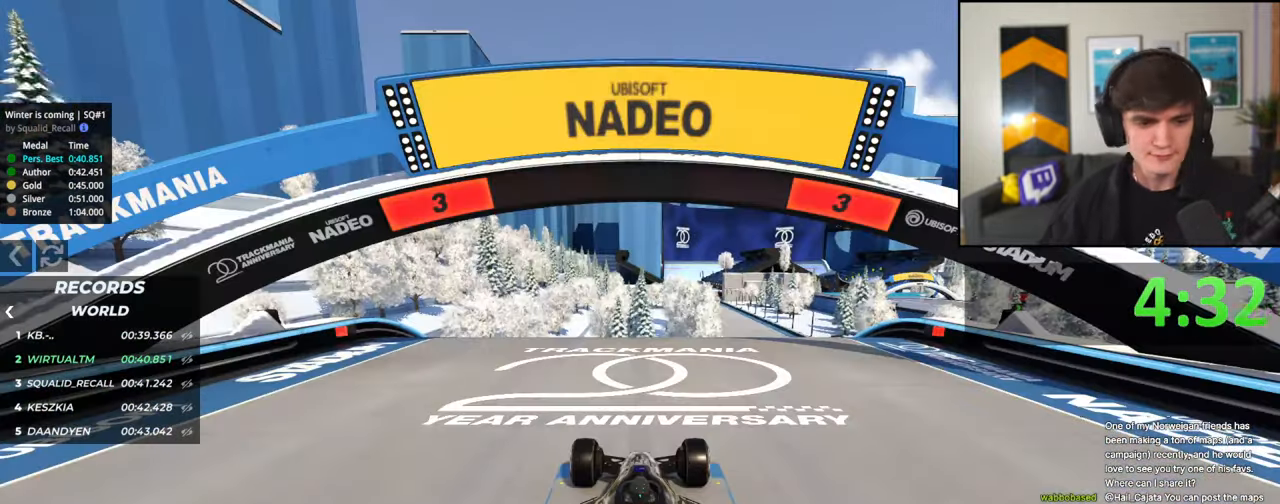
{"keys": ["up"], "events": []}
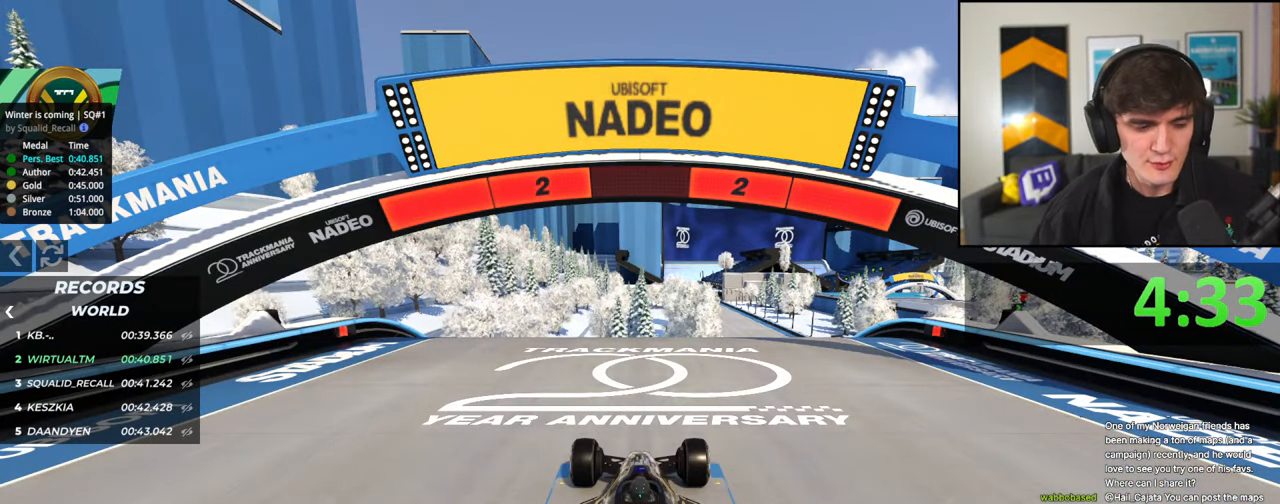
{"keys": [], "events": [[50, "up", "up"]]}
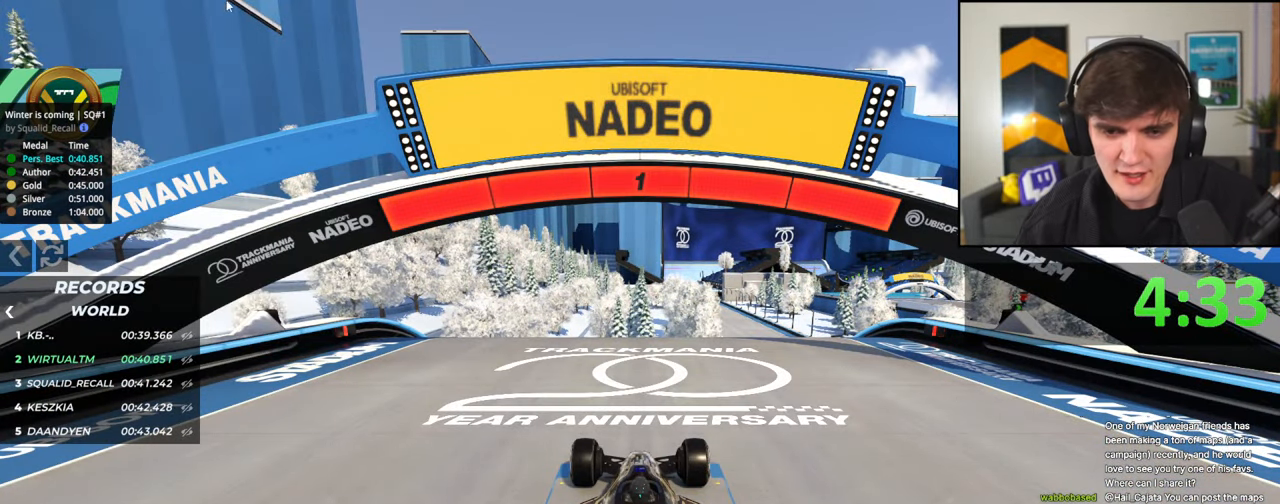
{"keys": ["up"], "events": [[350, "up", "down"]]}
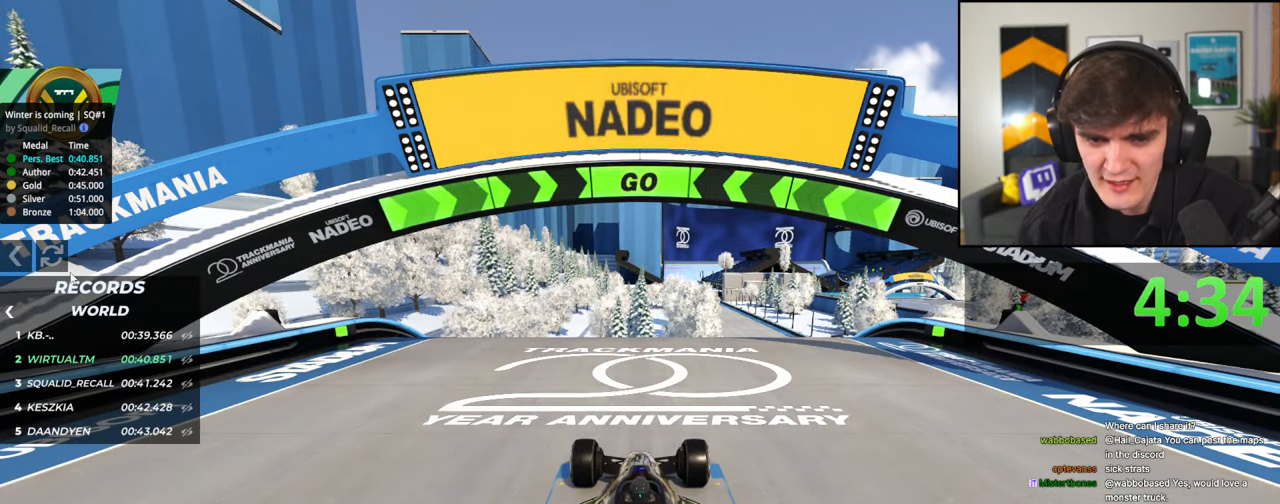
{"keys": ["up"], "events": []}
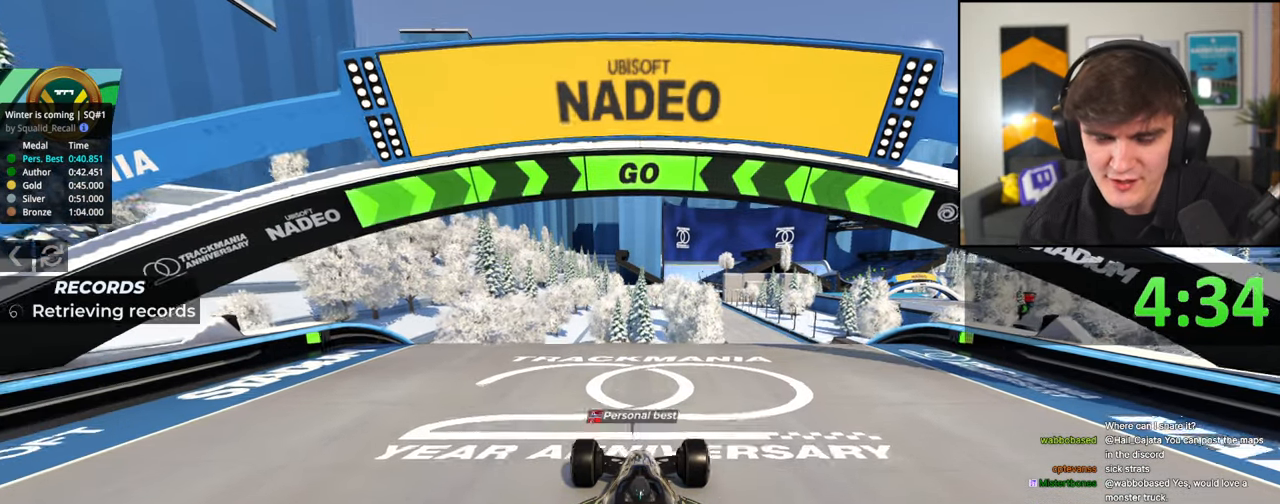
{"keys": ["up"], "events": []}
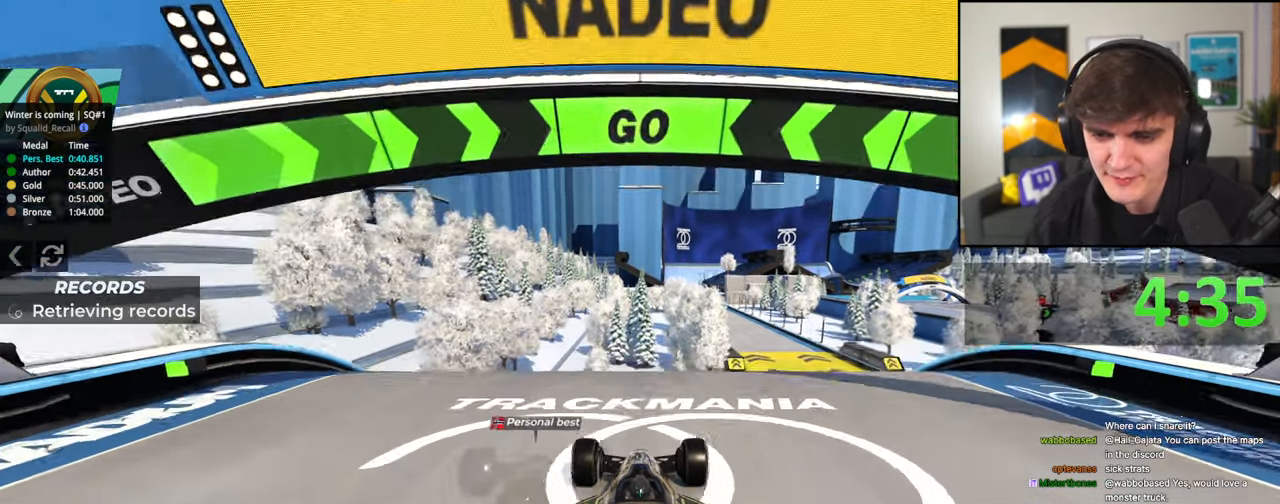
{"keys": ["left", "up"], "events": [[66, "right", "down"], [450, "right", "up"], [483, "left", "down"]]}
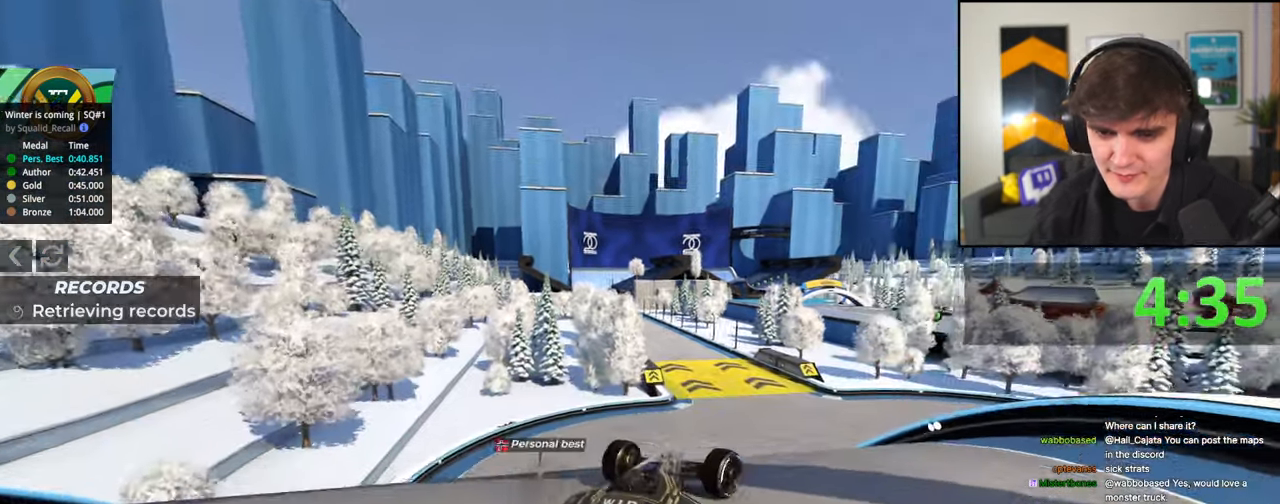
{"keys": ["left", "up"], "events": [[83, "up", "up"], [166, "up", "down"]]}
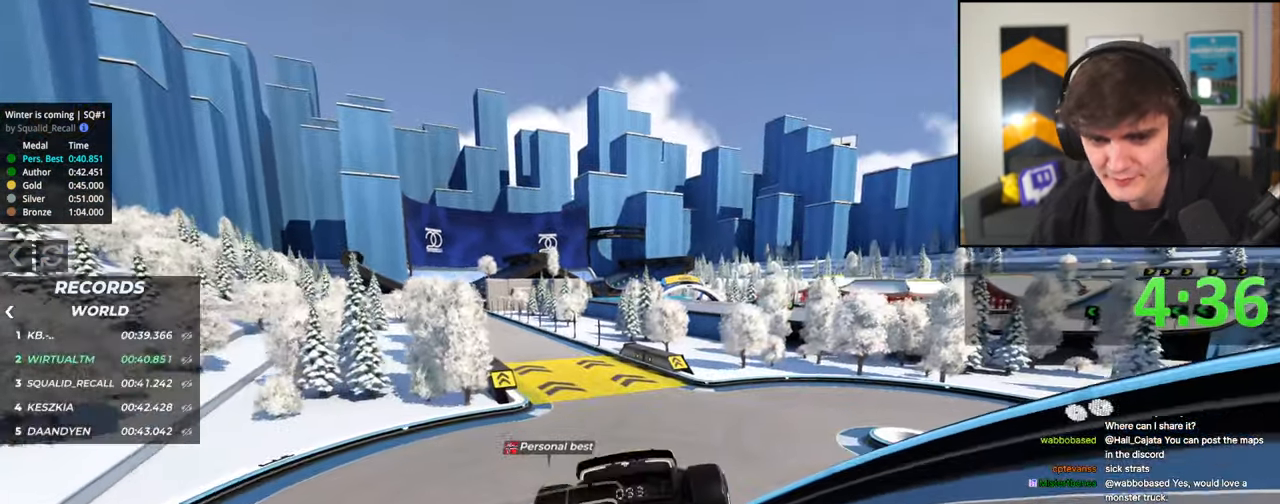
{"keys": ["up"], "events": [[133, "left", "up"]]}
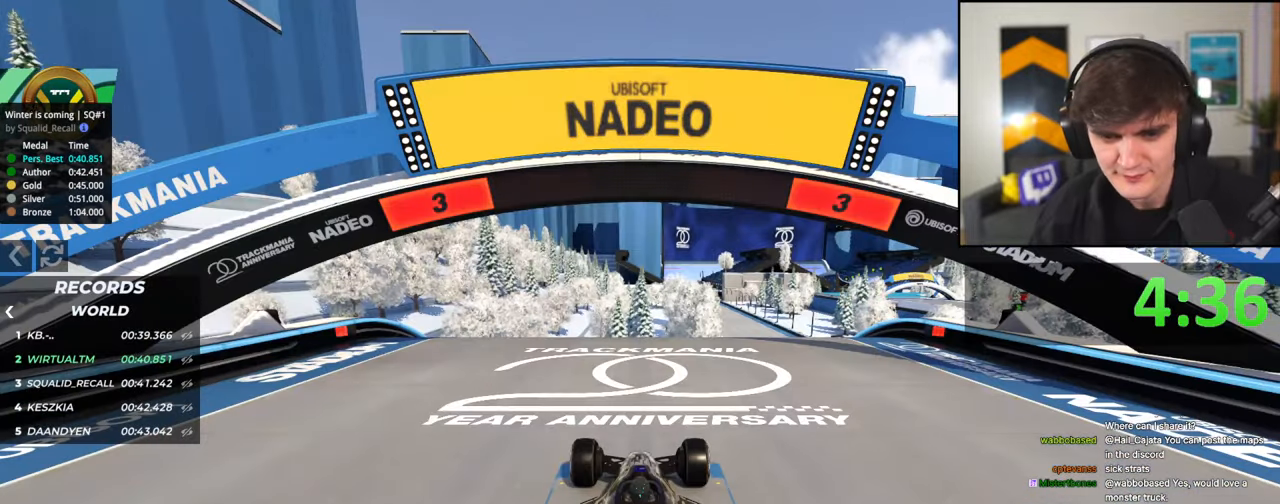
{"keys": ["up"], "events": []}
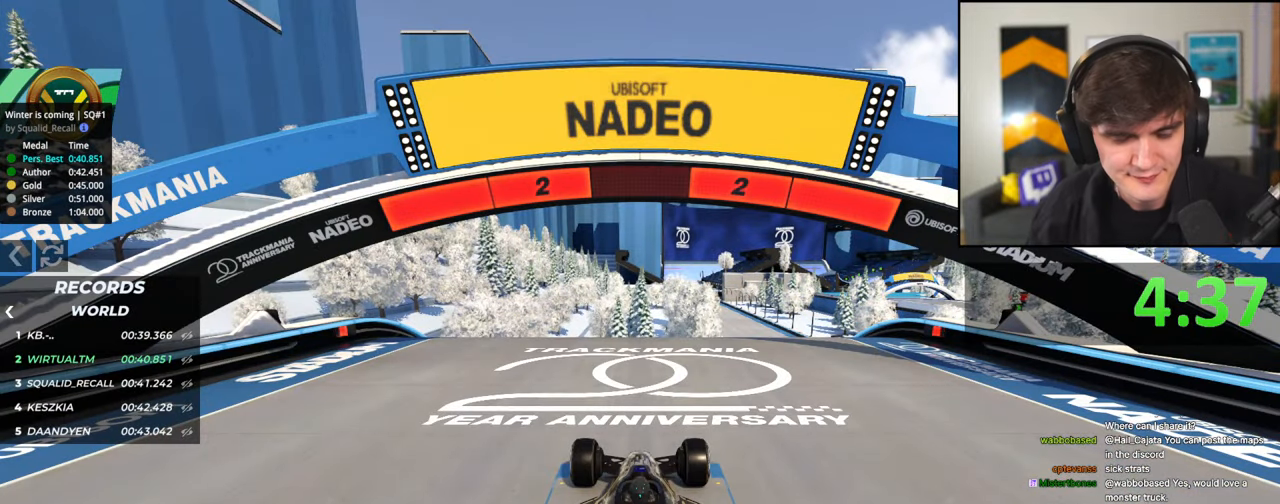
{"keys": ["up"], "events": []}
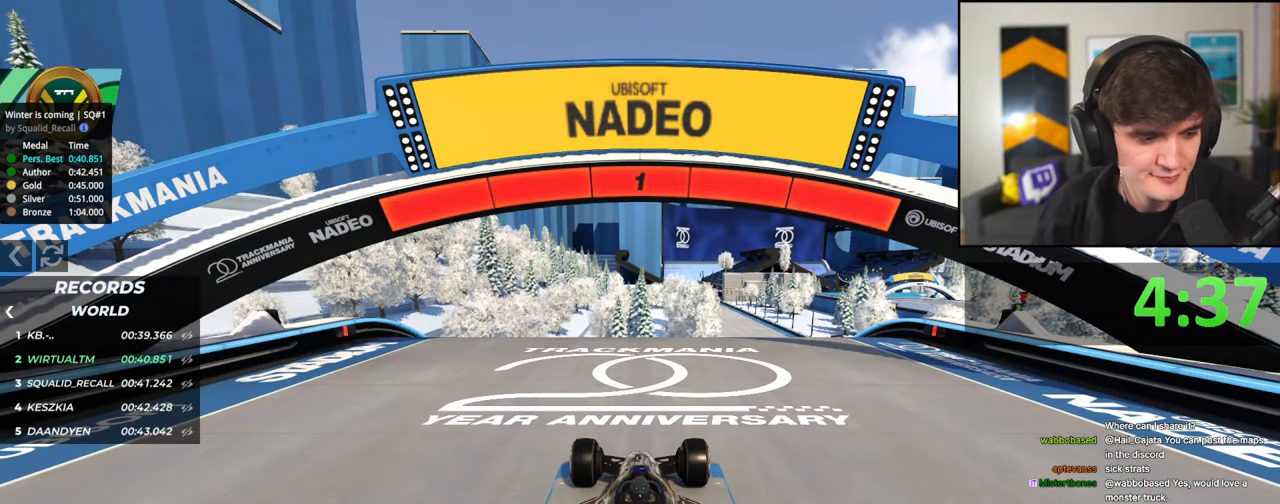
{"keys": ["up"], "events": []}
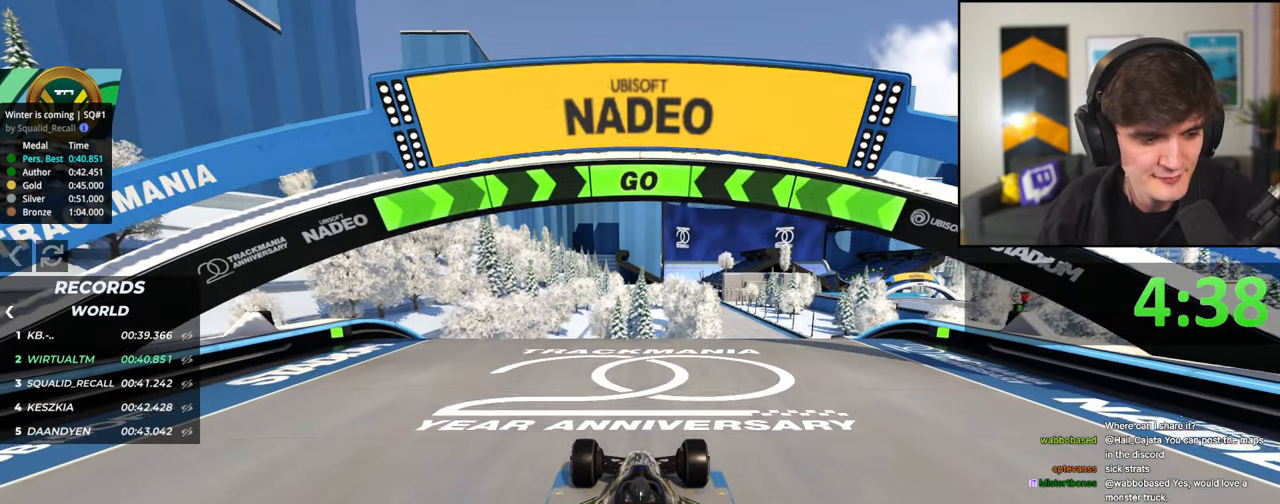
{"keys": ["left", "up"], "events": [[433, "left", "down"]]}
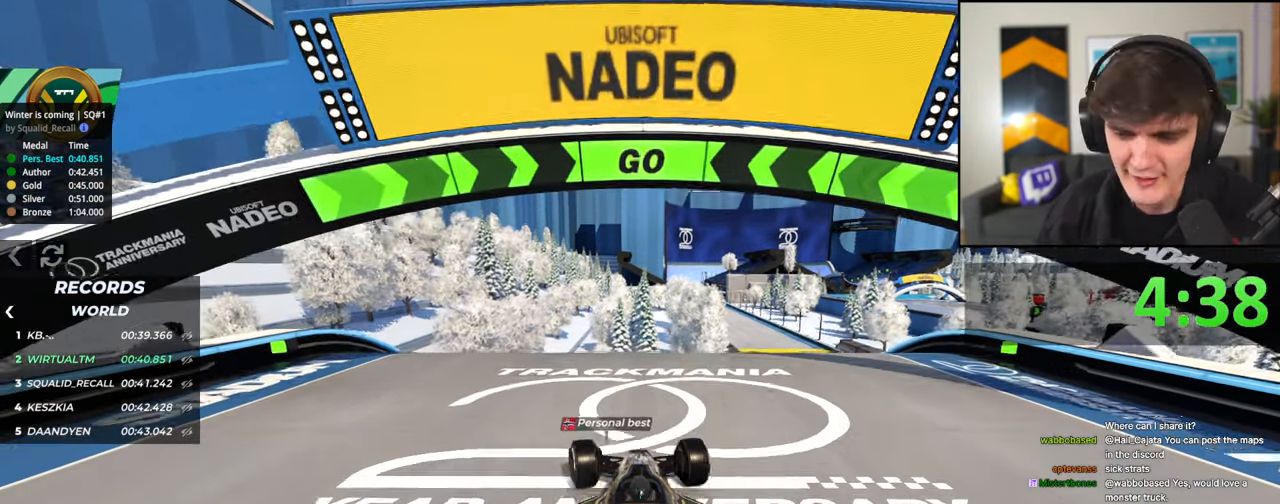
{"keys": ["right", "up"], "events": [[133, "left", "up"], [216, "right", "down"]]}
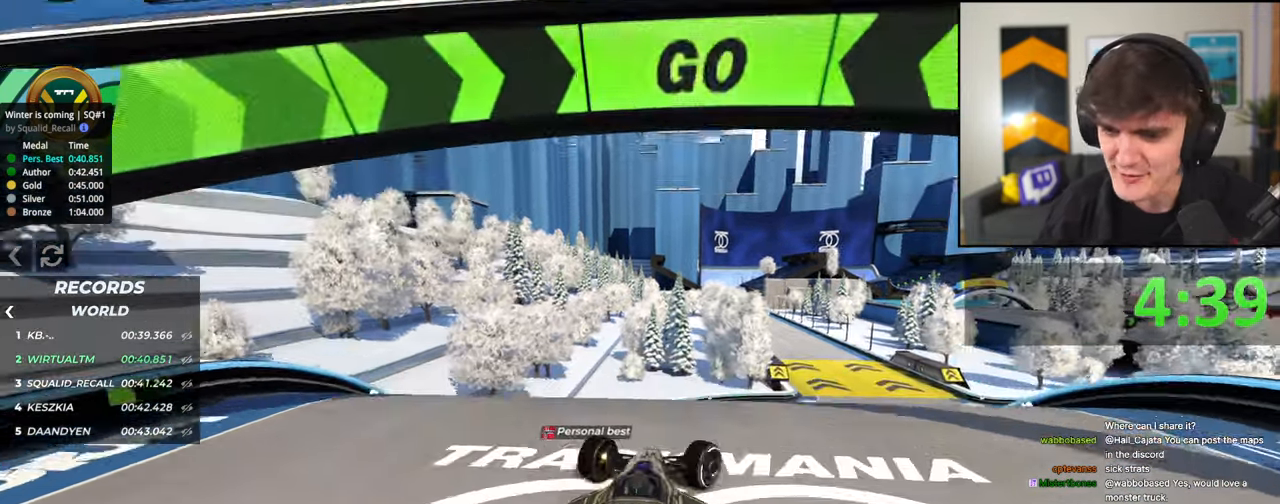
{"keys": ["left", "up"], "events": [[100, "up", "up"], [233, "right", "up"], [283, "left", "down"], [333, "up", "down"]]}
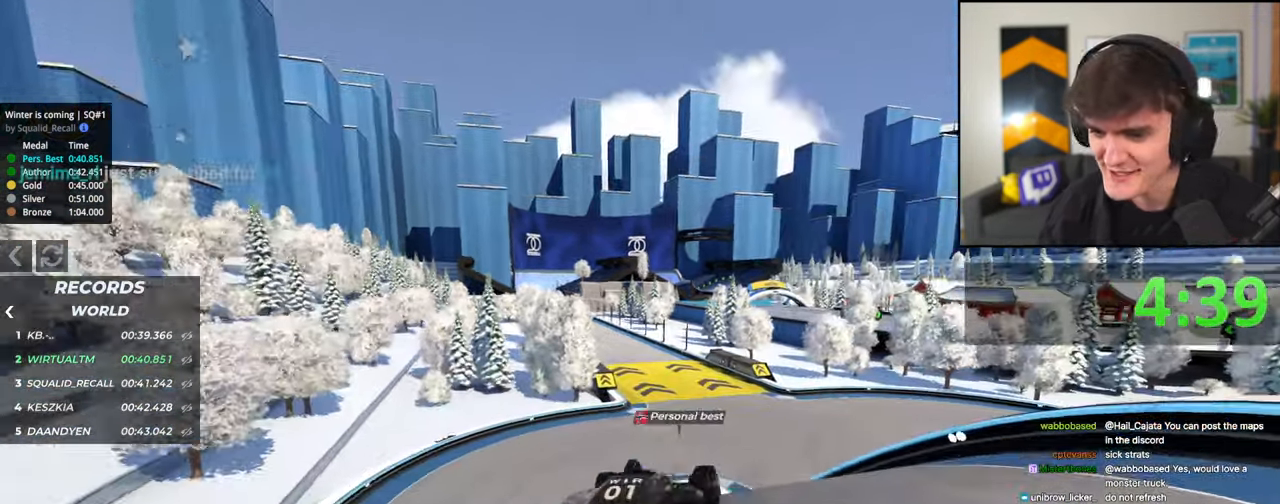
{"keys": ["up"], "events": [[200, "left", "up"], [300, "right", "down"], [483, "right", "up"]]}
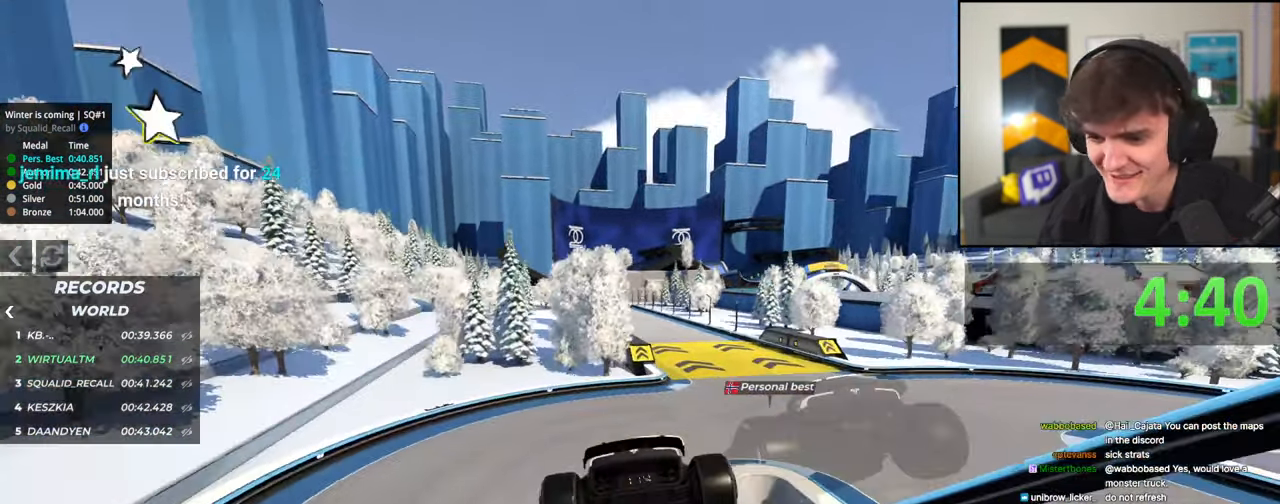
{"keys": ["right", "up"], "events": [[450, "right", "down"]]}
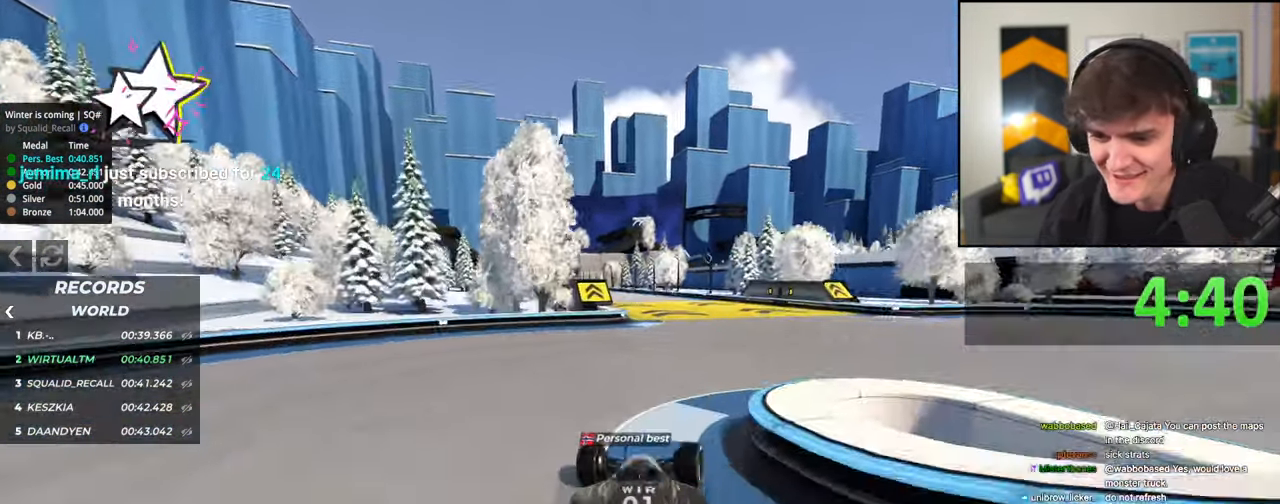
{"keys": ["up"], "events": [[50, "right", "up"], [233, "left", "down"], [283, "left", "up"]]}
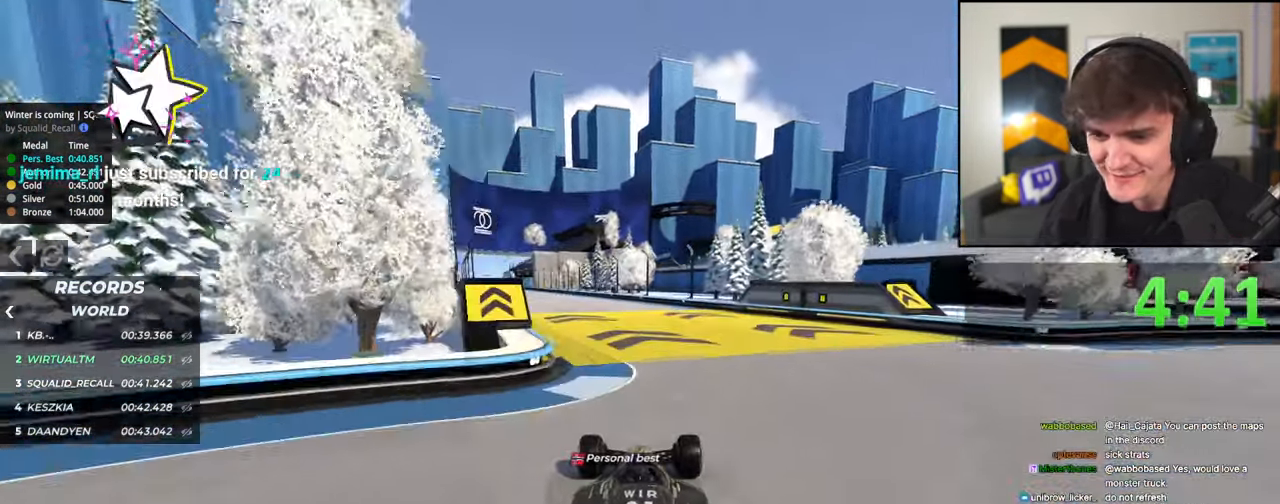
{"keys": ["up"], "events": [[16, "left", "down"], [150, "left", "up"]]}
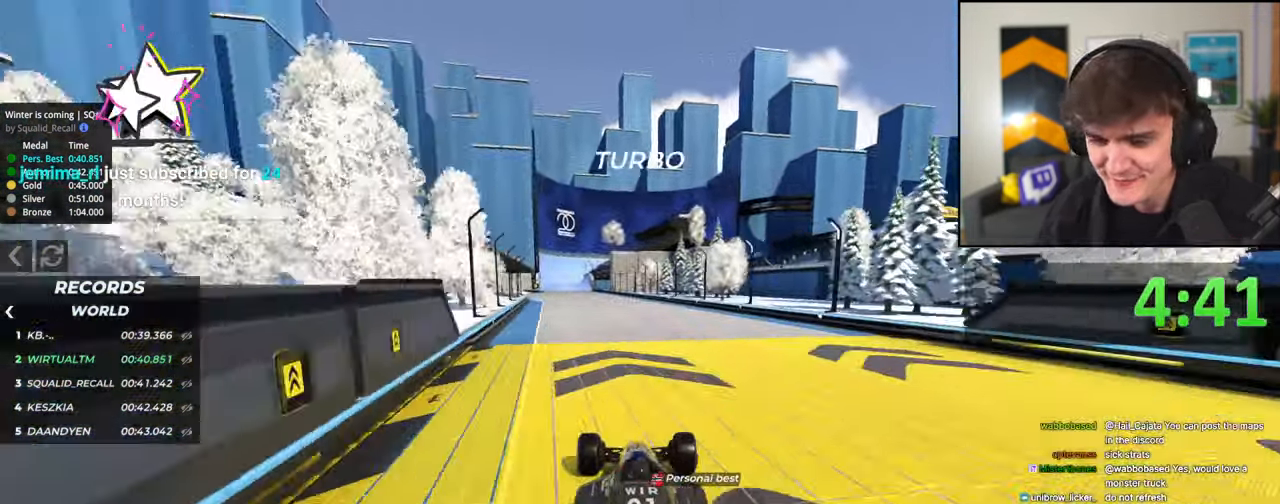
{"keys": ["up"], "events": []}
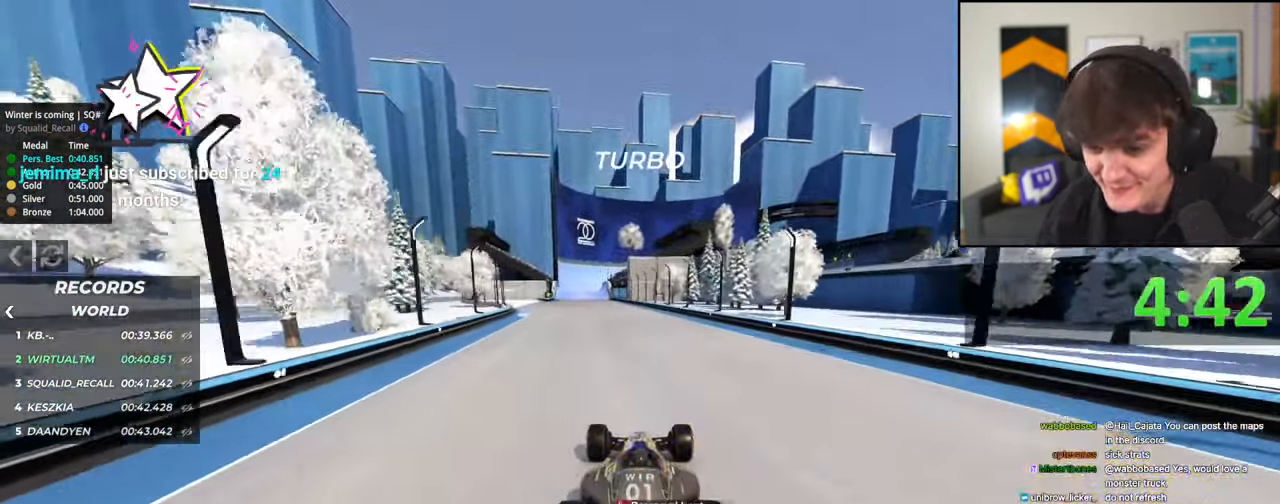
{"keys": ["up"], "events": [[50, "left", "down"], [100, "left", "up"], [383, "left", "down"], [466, "left", "up"]]}
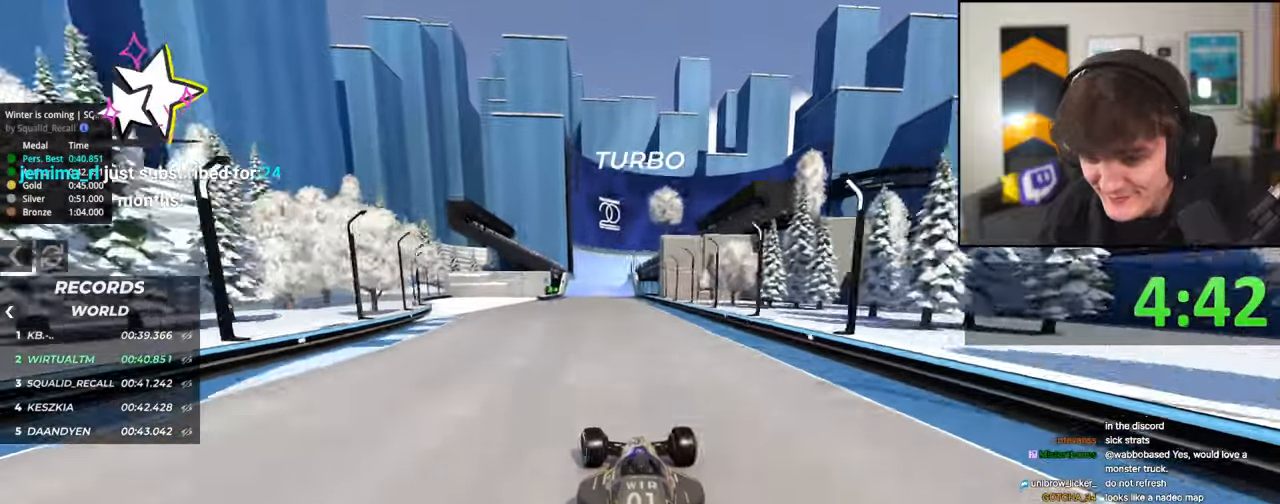
{"keys": ["up"], "events": [[383, "left", "down"], [433, "left", "up"]]}